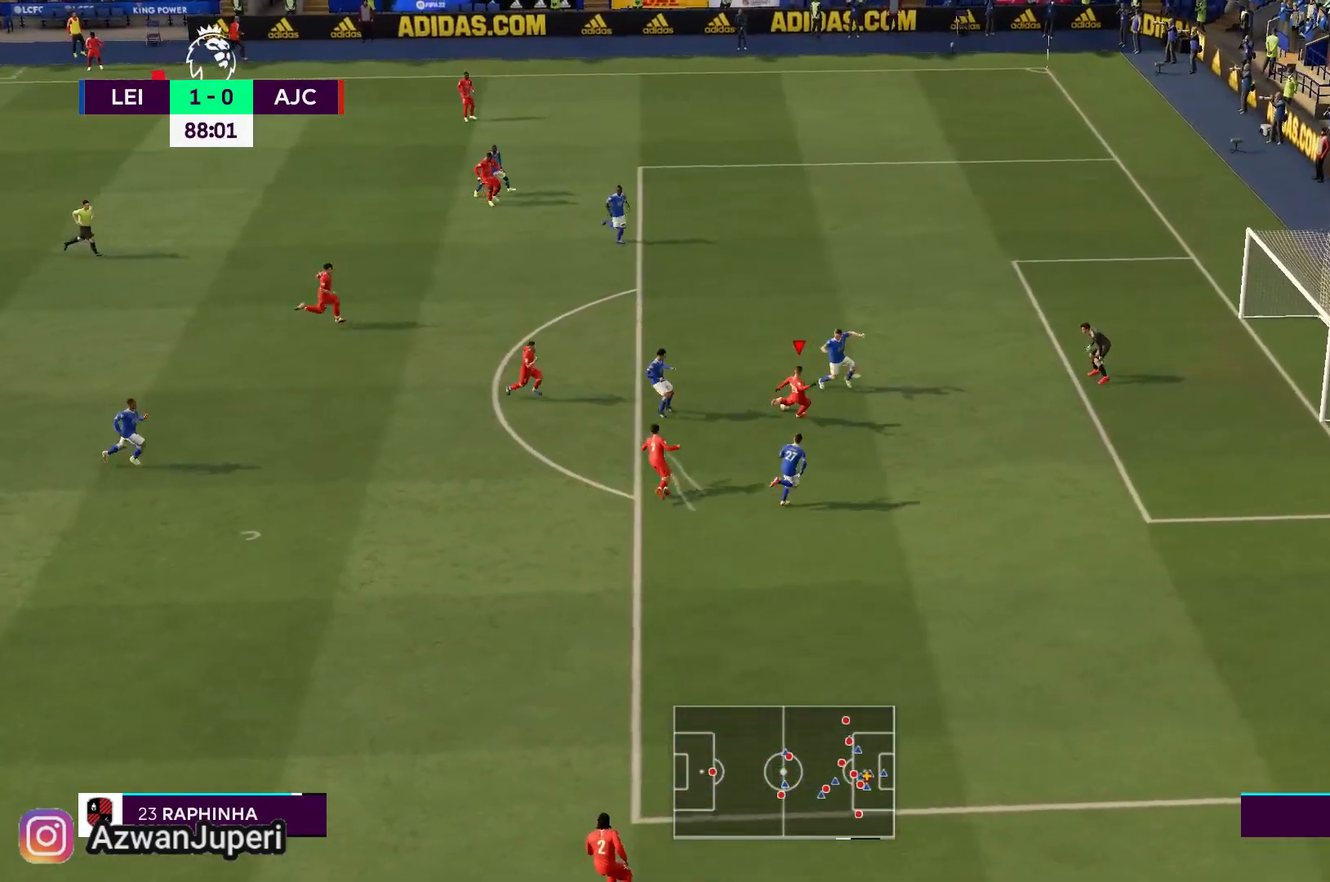
Gameplay with a controller (Xbox layout); each line is a JSON object with the inputs held at the frame after it. "events" lists button and stick changes between this image and that frame as [ms after this image, input, new state], when the widget could be followed in between. Not read: L2 L3 R2 R3.
{"buttons": [], "left_stick": "up-left", "right_stick": "center", "events": []}
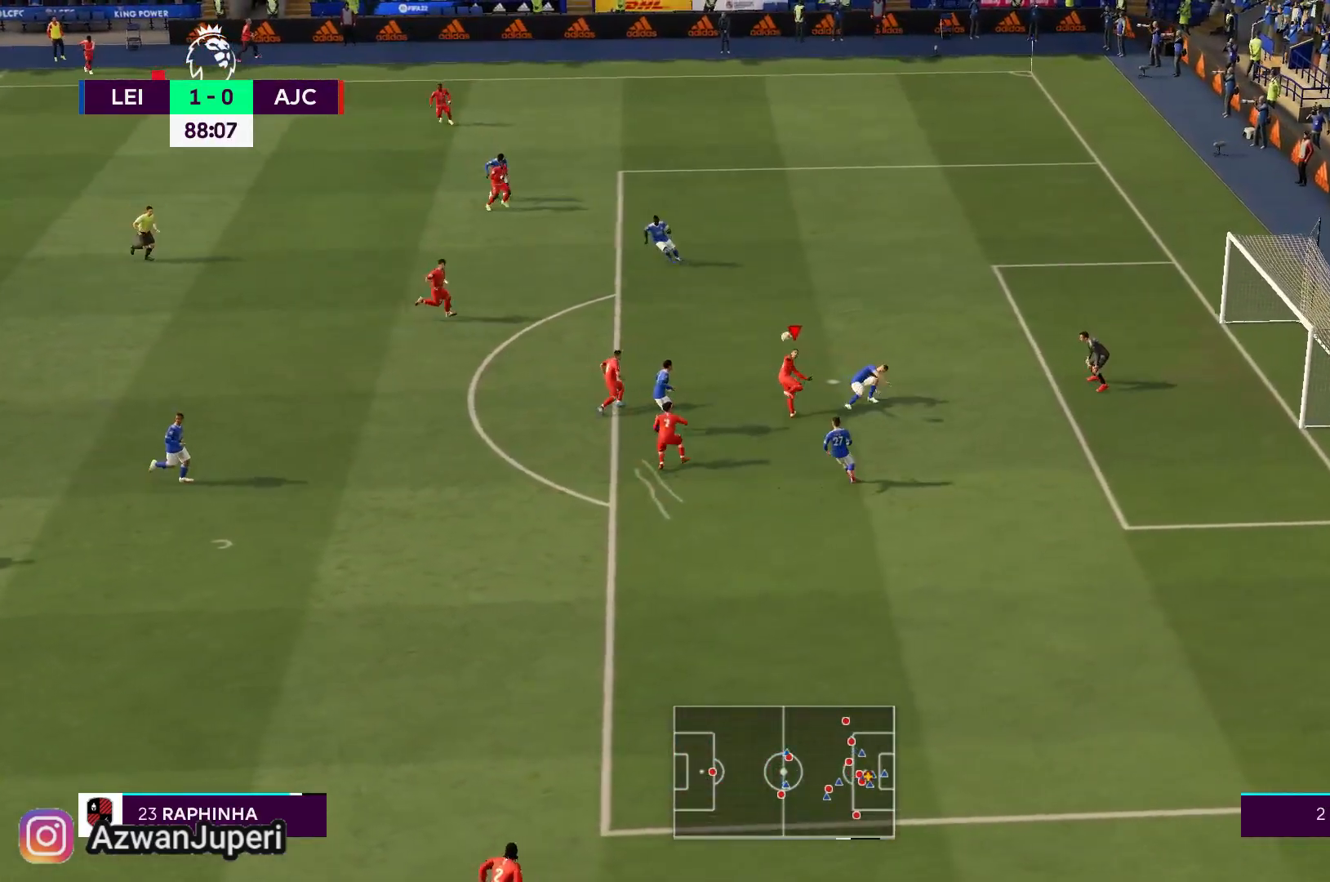
{"buttons": [], "left_stick": "left", "right_stick": "center", "events": [[33, "left_stick", "center"], [233, "left_stick", "left"]]}
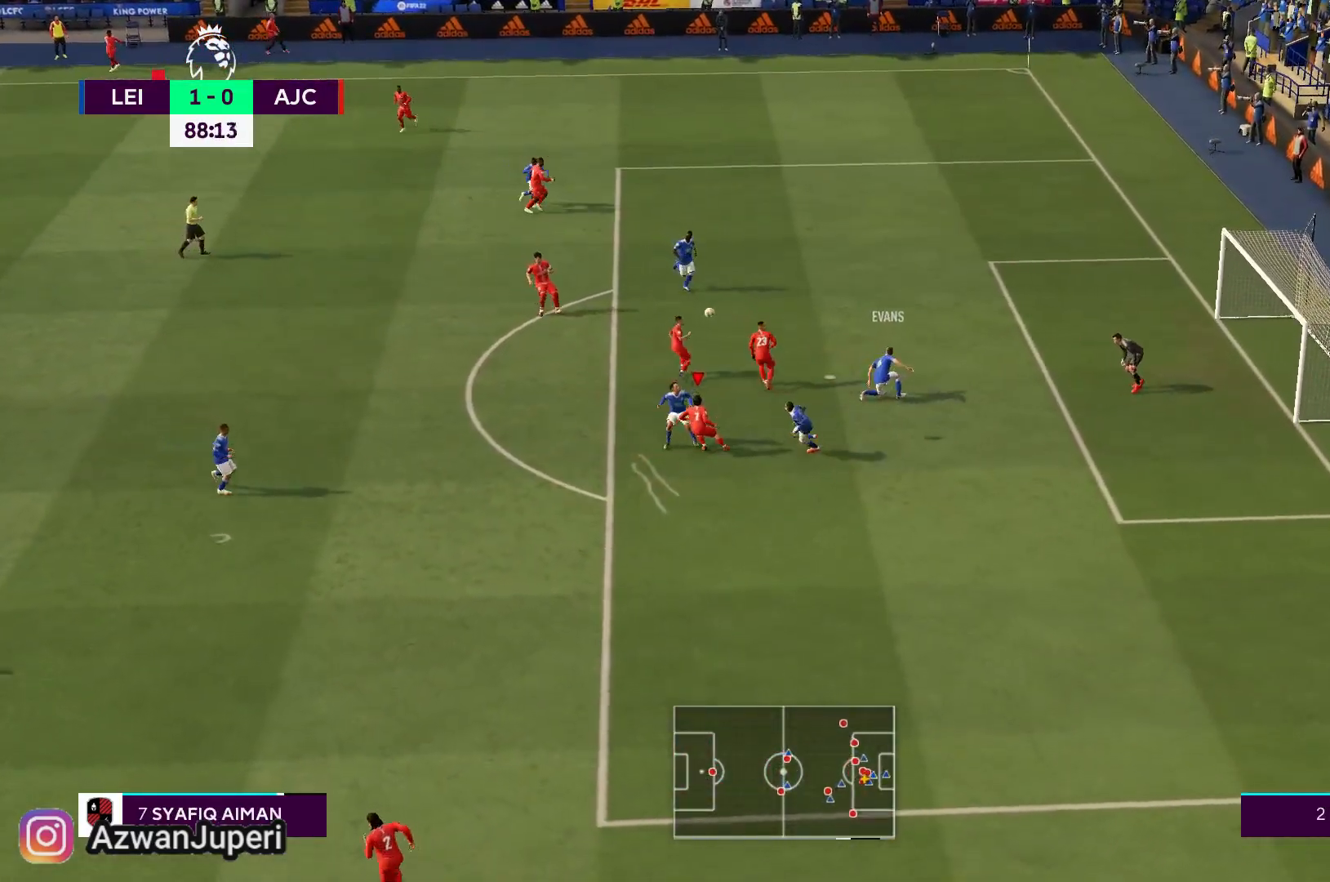
{"buttons": [], "left_stick": "down-left", "right_stick": "center", "events": [[100, "left_stick", "down-left"]]}
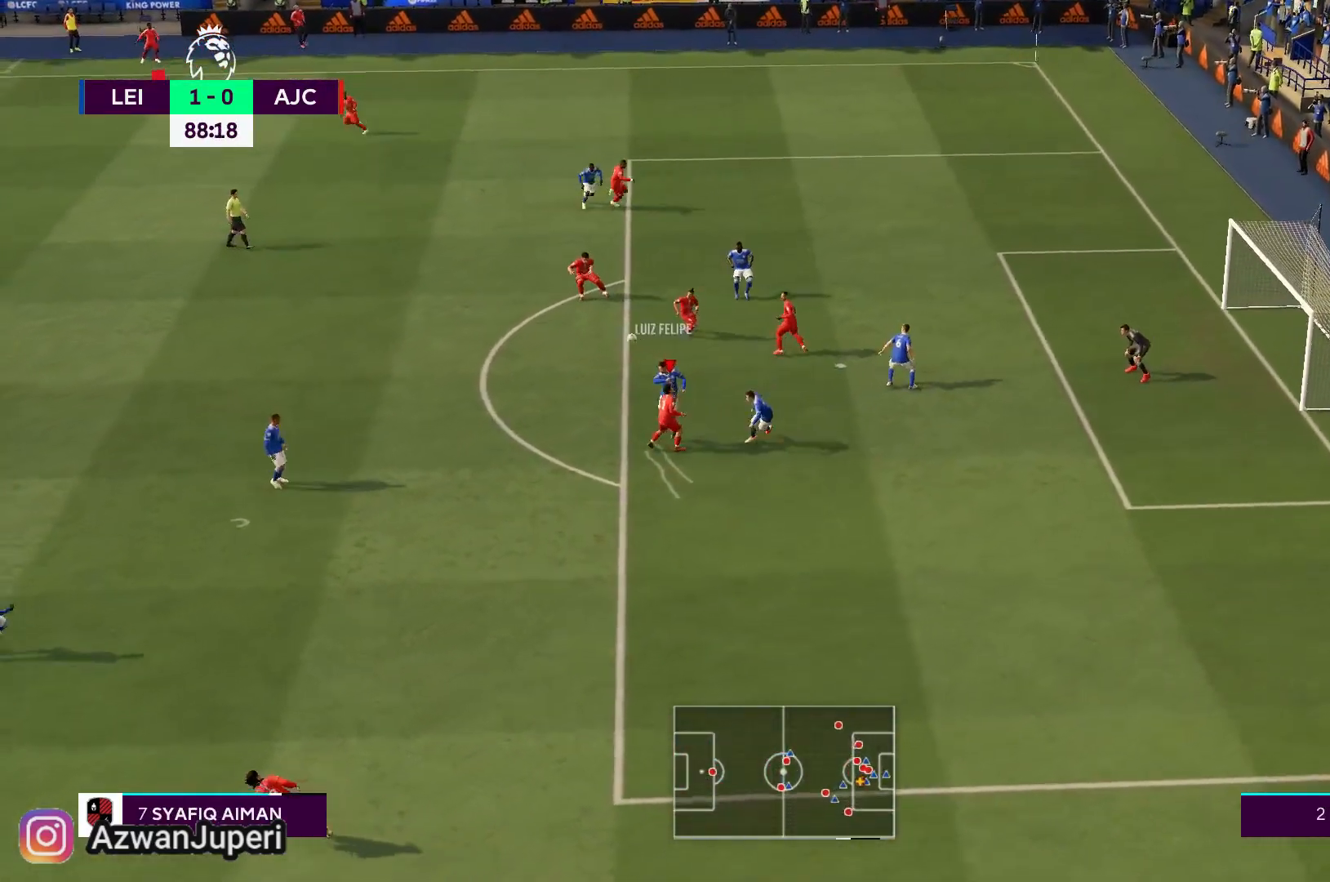
{"buttons": [], "left_stick": "left", "right_stick": "center", "events": [[400, "left_stick", "left"]]}
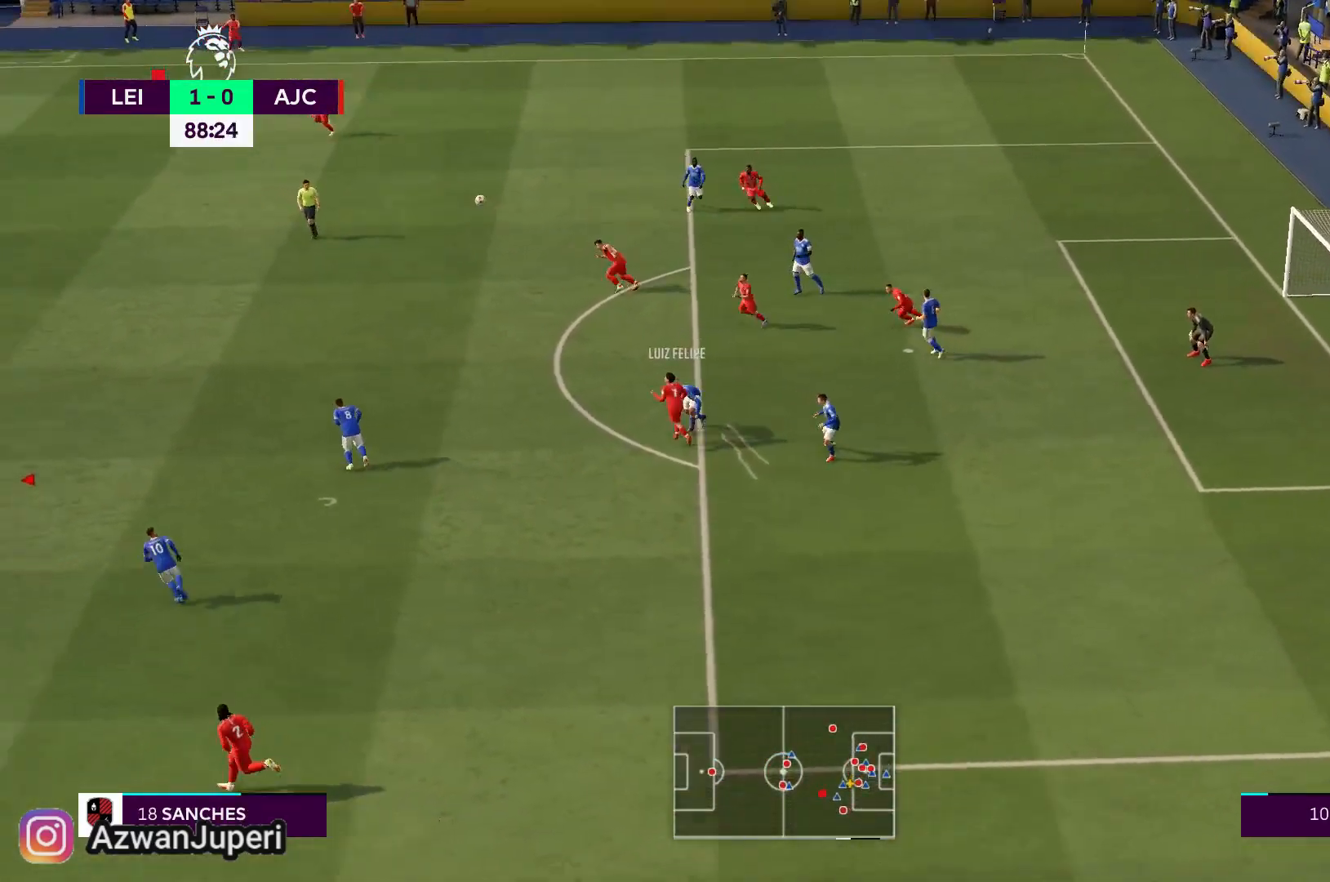
{"buttons": [], "left_stick": "center", "right_stick": "center", "events": [[500, "left_stick", "center"]]}
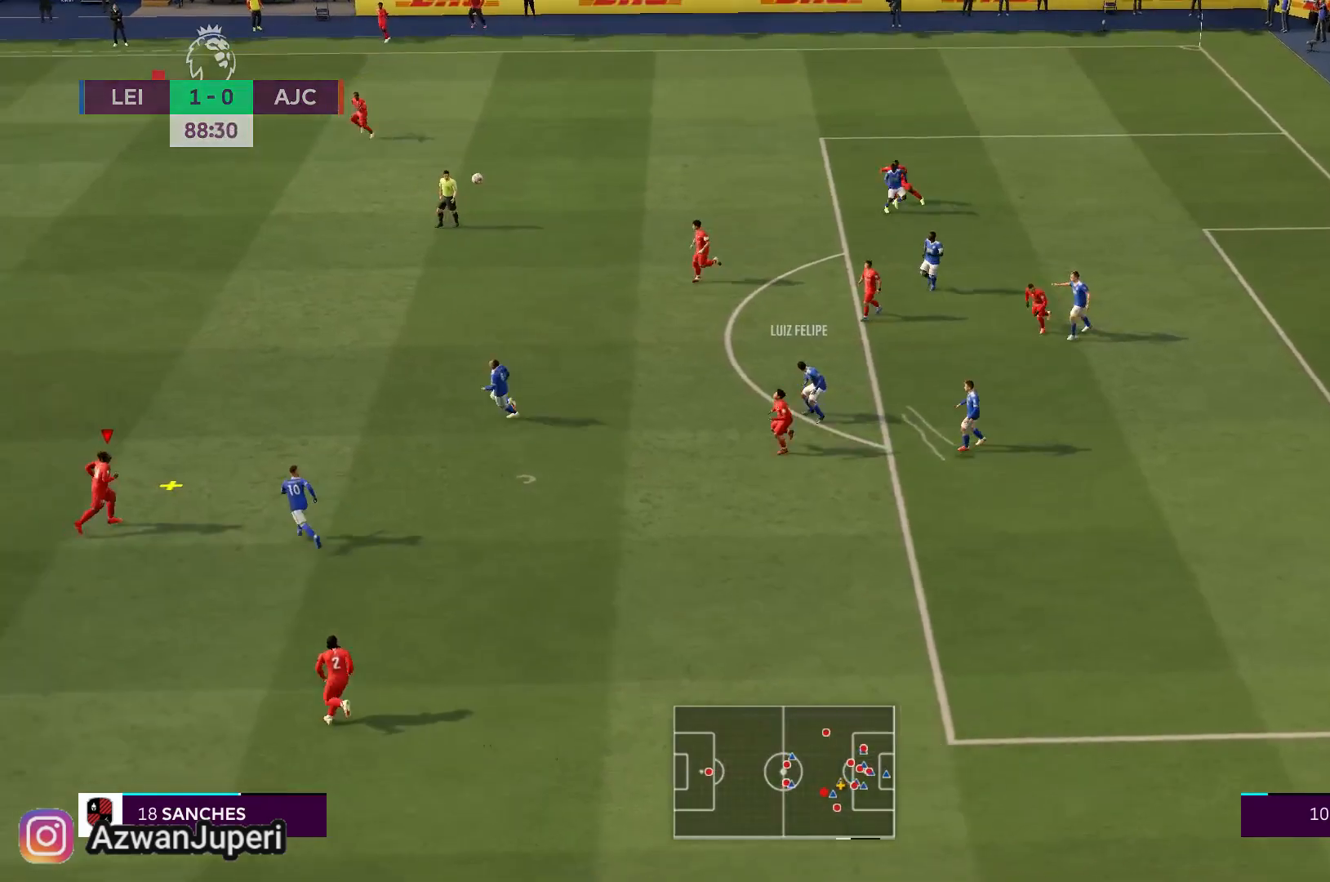
{"buttons": ["A"], "left_stick": "center", "right_stick": "center", "events": [[300, "A", "down"]]}
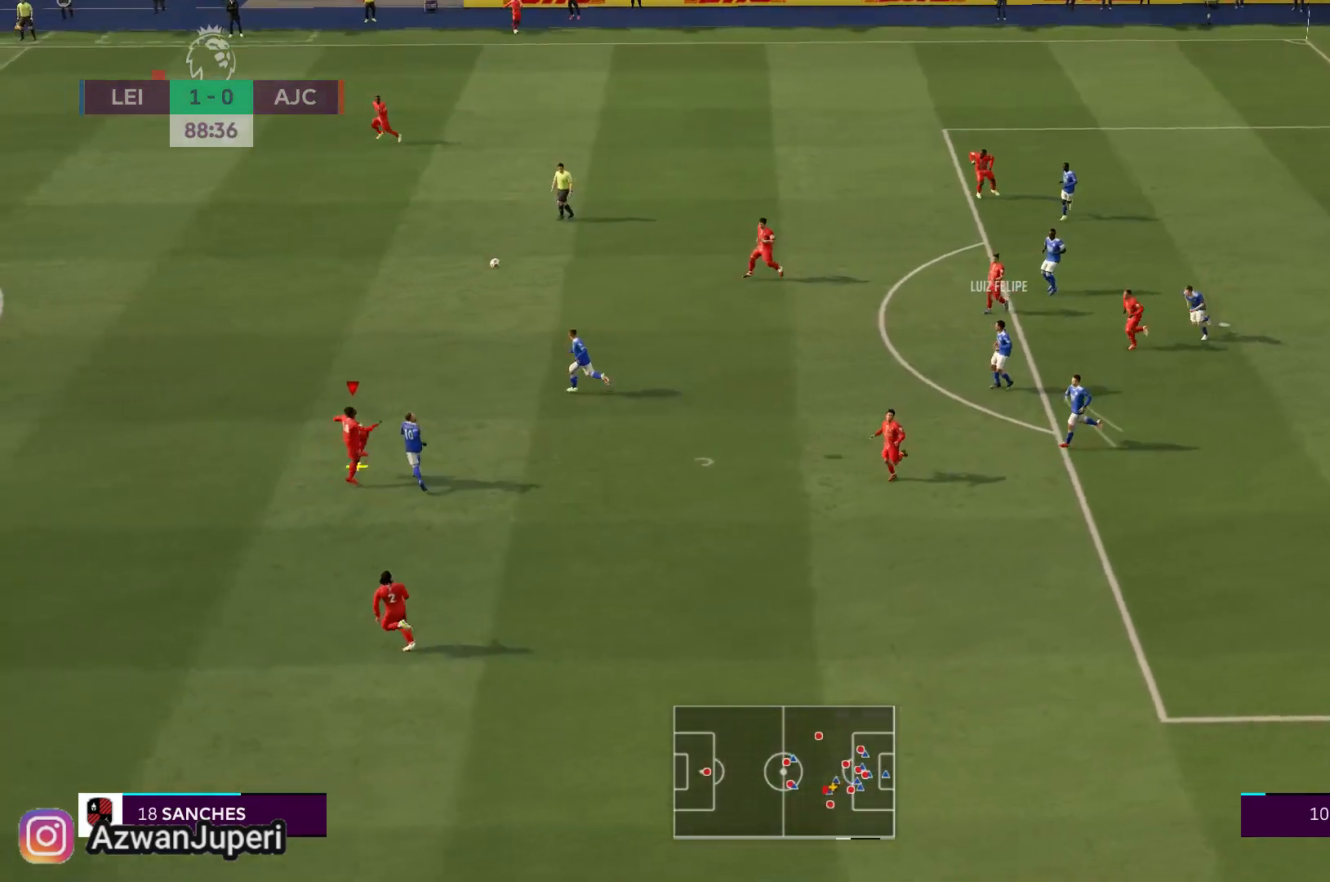
{"buttons": [], "left_stick": "center", "right_stick": "center", "events": [[300, "A", "up"]]}
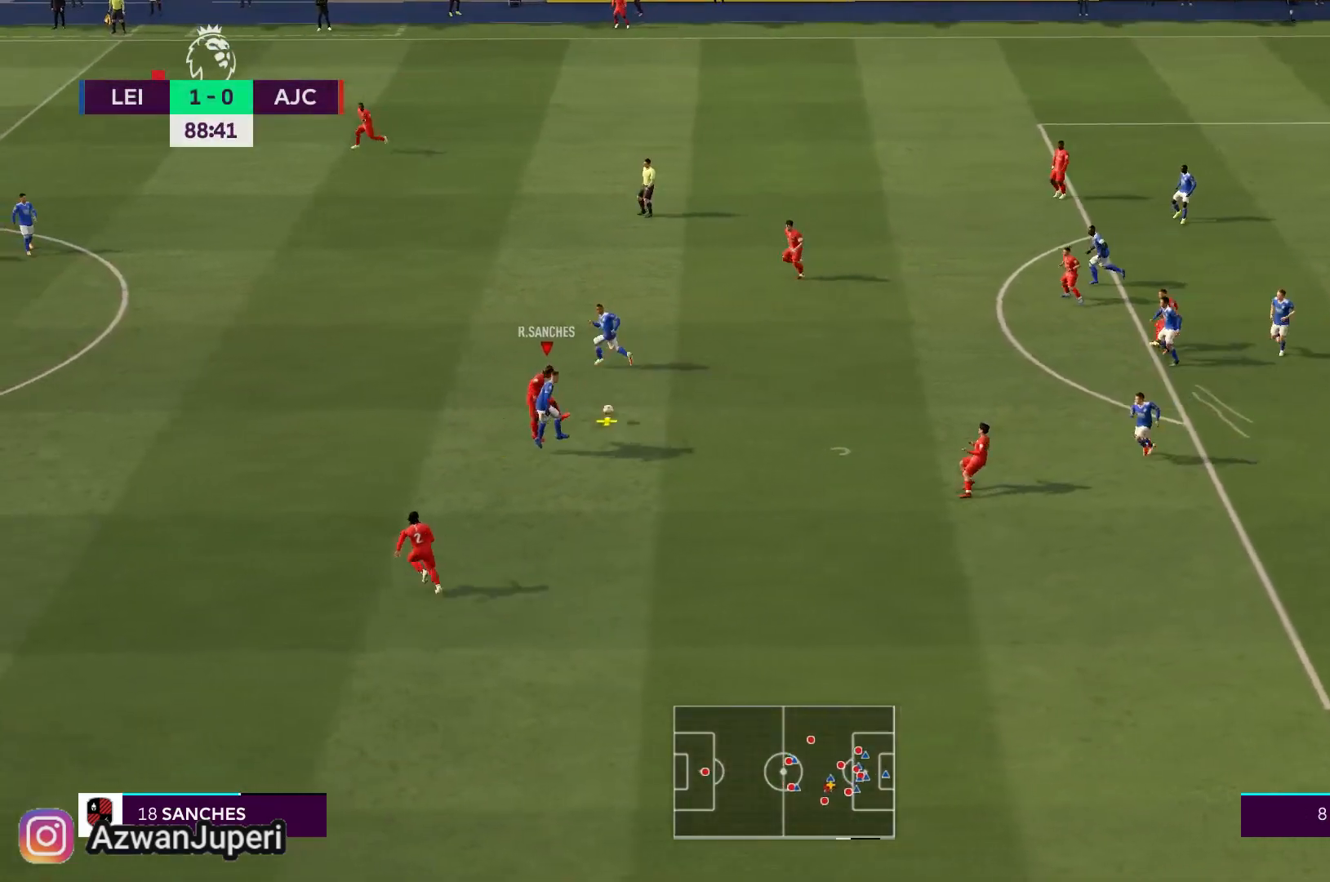
{"buttons": [], "left_stick": "left", "right_stick": "center", "events": [[350, "left_stick", "left"]]}
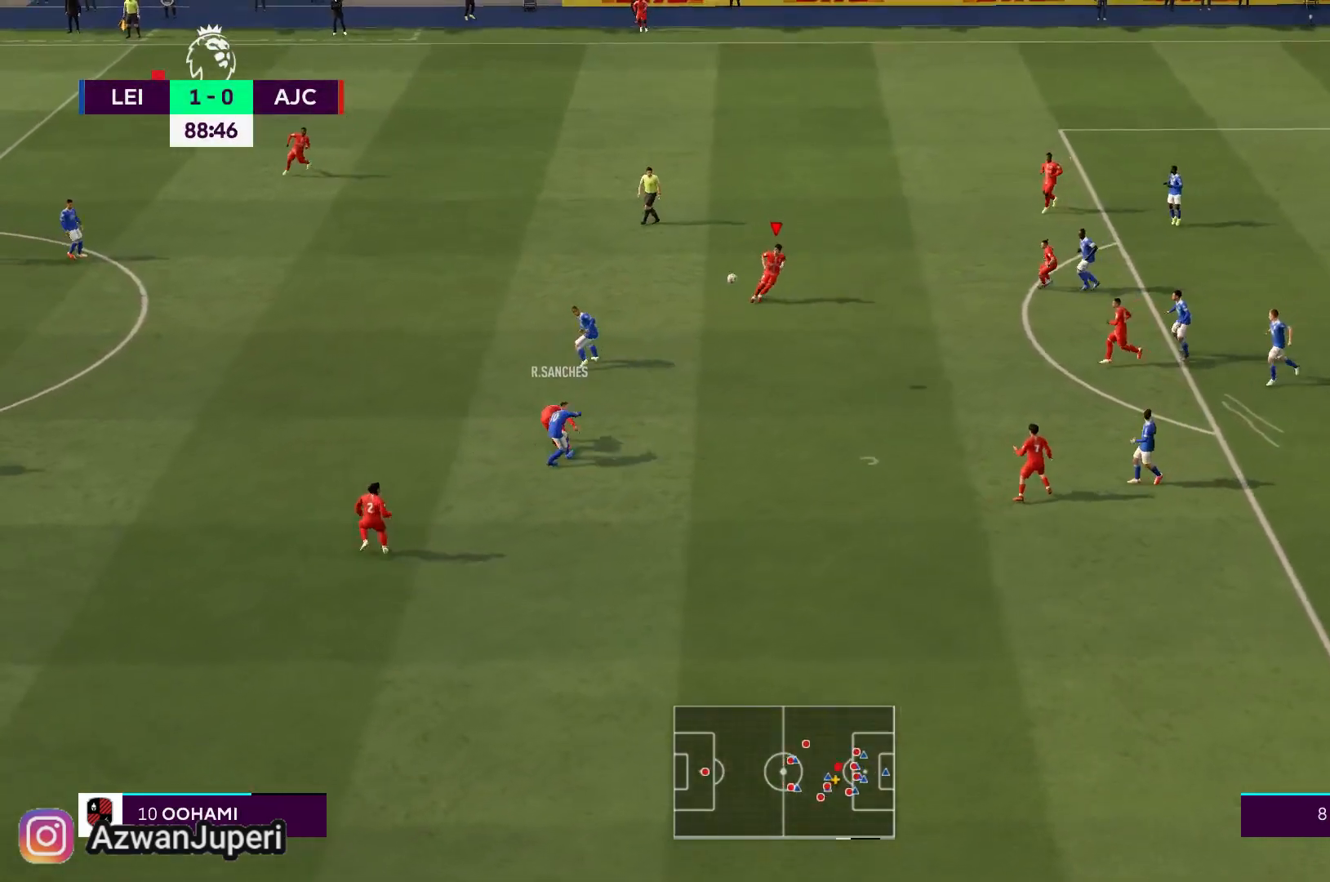
{"buttons": [], "left_stick": "center", "right_stick": "center", "events": [[500, "left_stick", "center"]]}
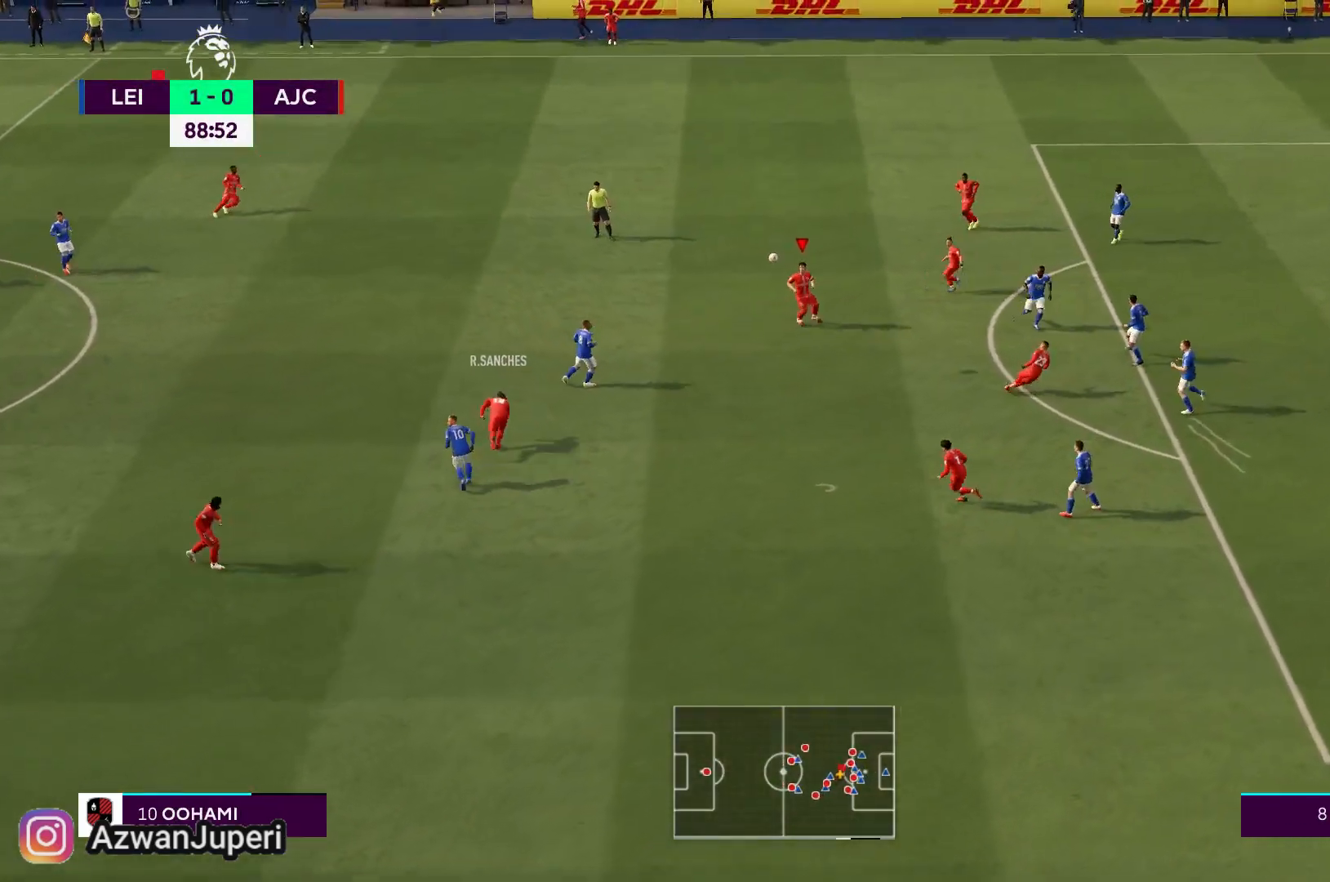
{"buttons": [], "left_stick": "down", "right_stick": "center", "events": [[100, "left_stick", "down-left"], [167, "left_stick", "down"], [233, "A", "down"], [333, "A", "up"]]}
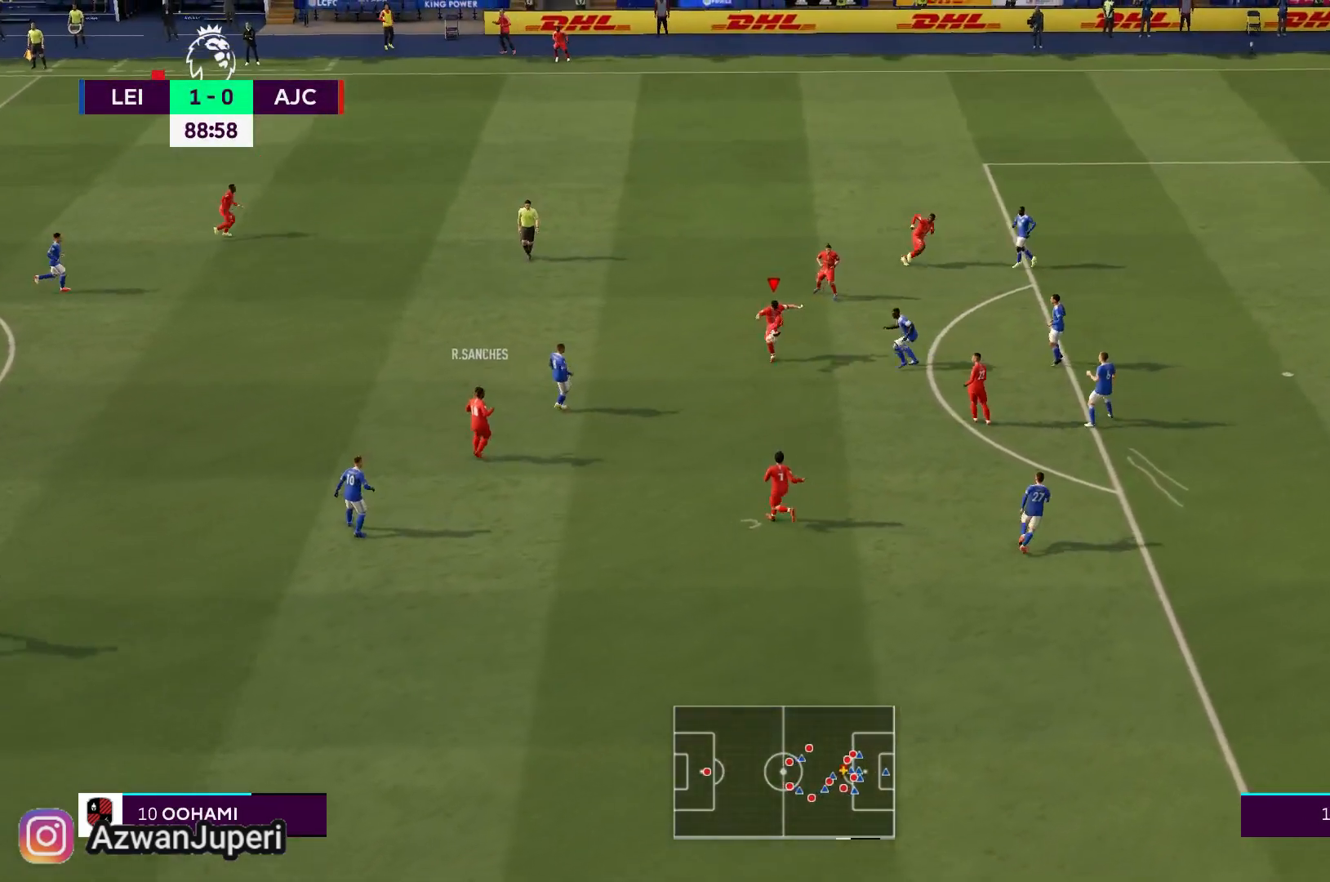
{"buttons": [], "left_stick": "down", "right_stick": "center", "events": []}
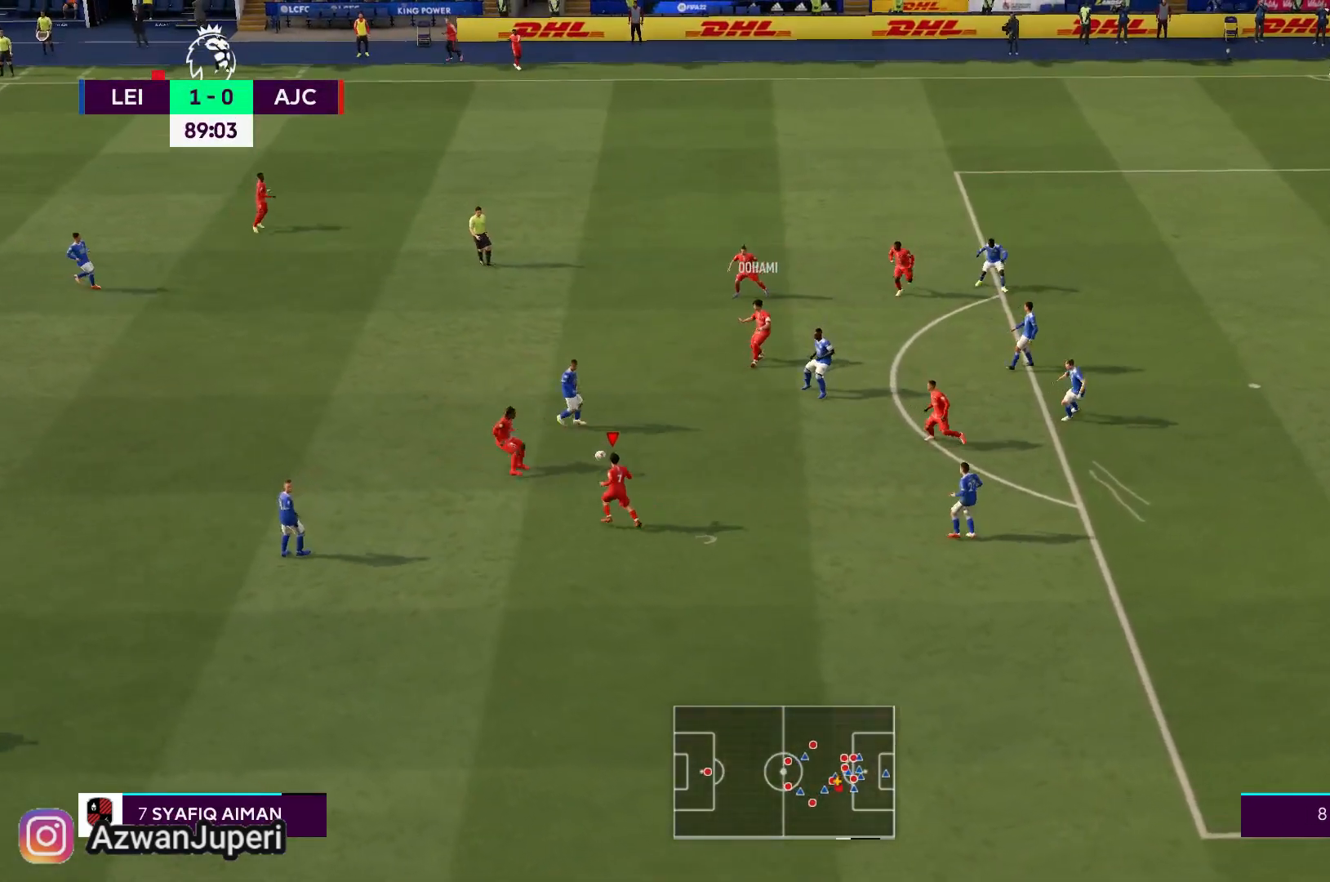
{"buttons": [], "left_stick": "down", "right_stick": "center", "events": []}
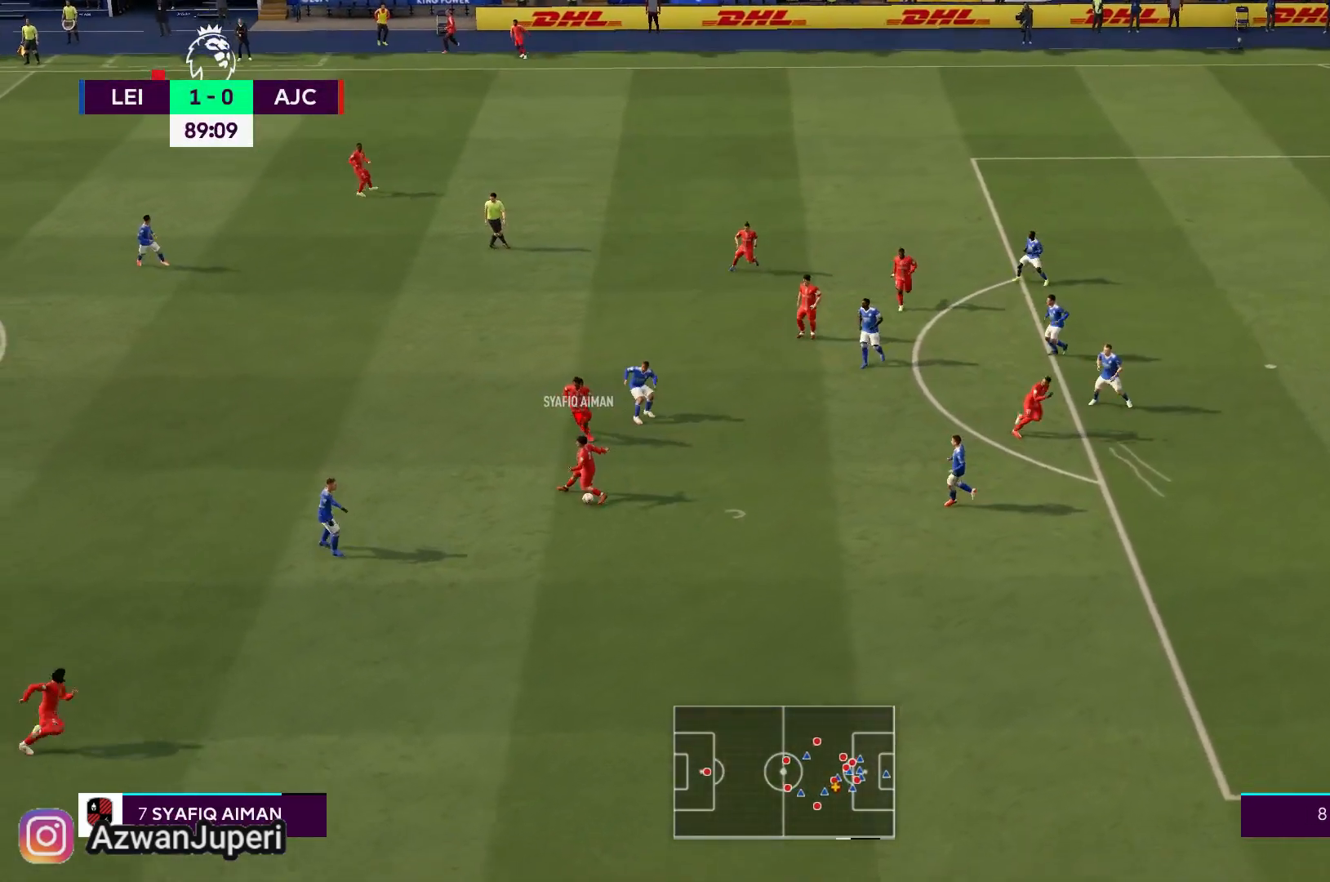
{"buttons": [], "left_stick": "down", "right_stick": "center", "events": [[317, "Y", "down"], [417, "Y", "up"]]}
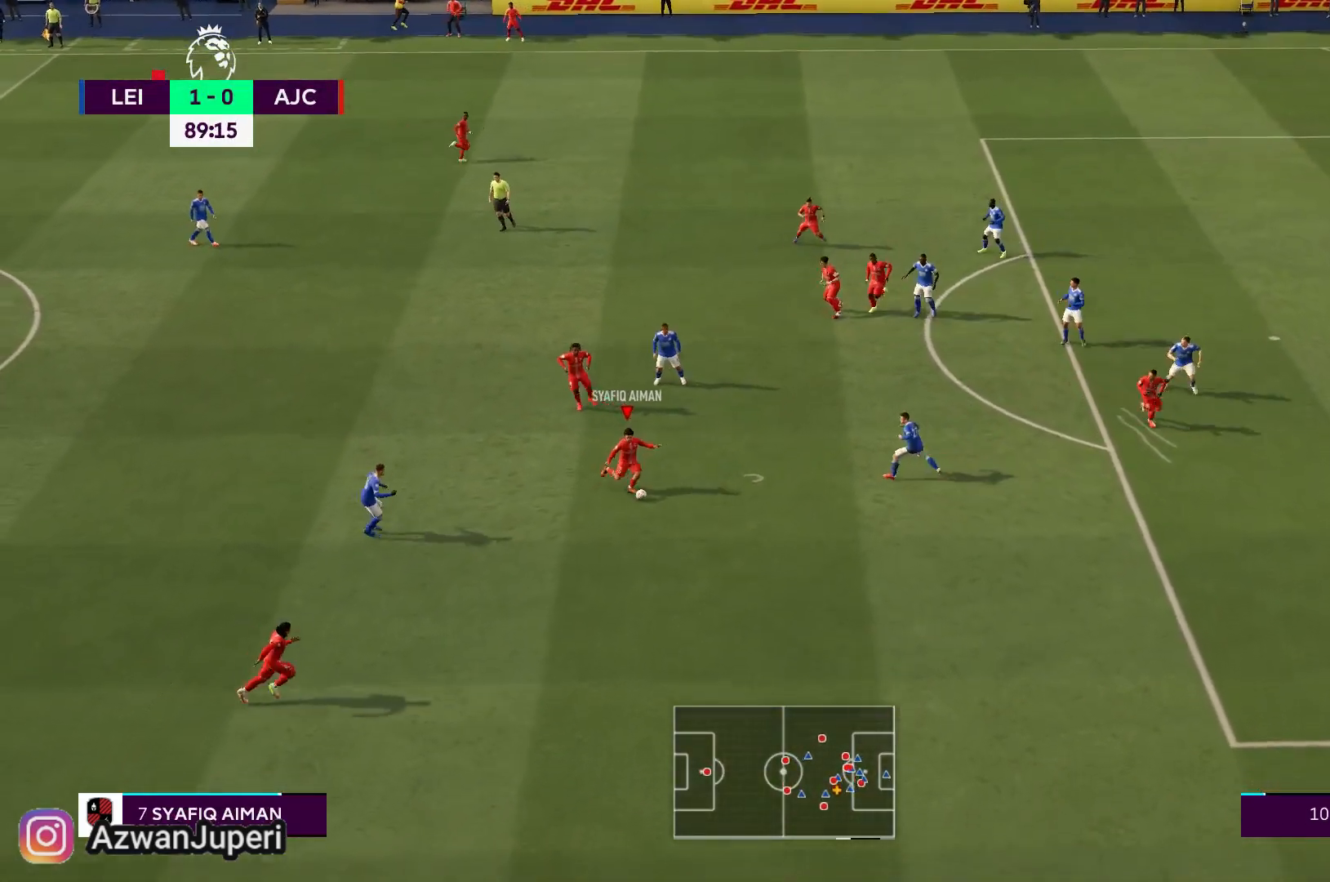
{"buttons": [], "left_stick": "down", "right_stick": "center", "events": []}
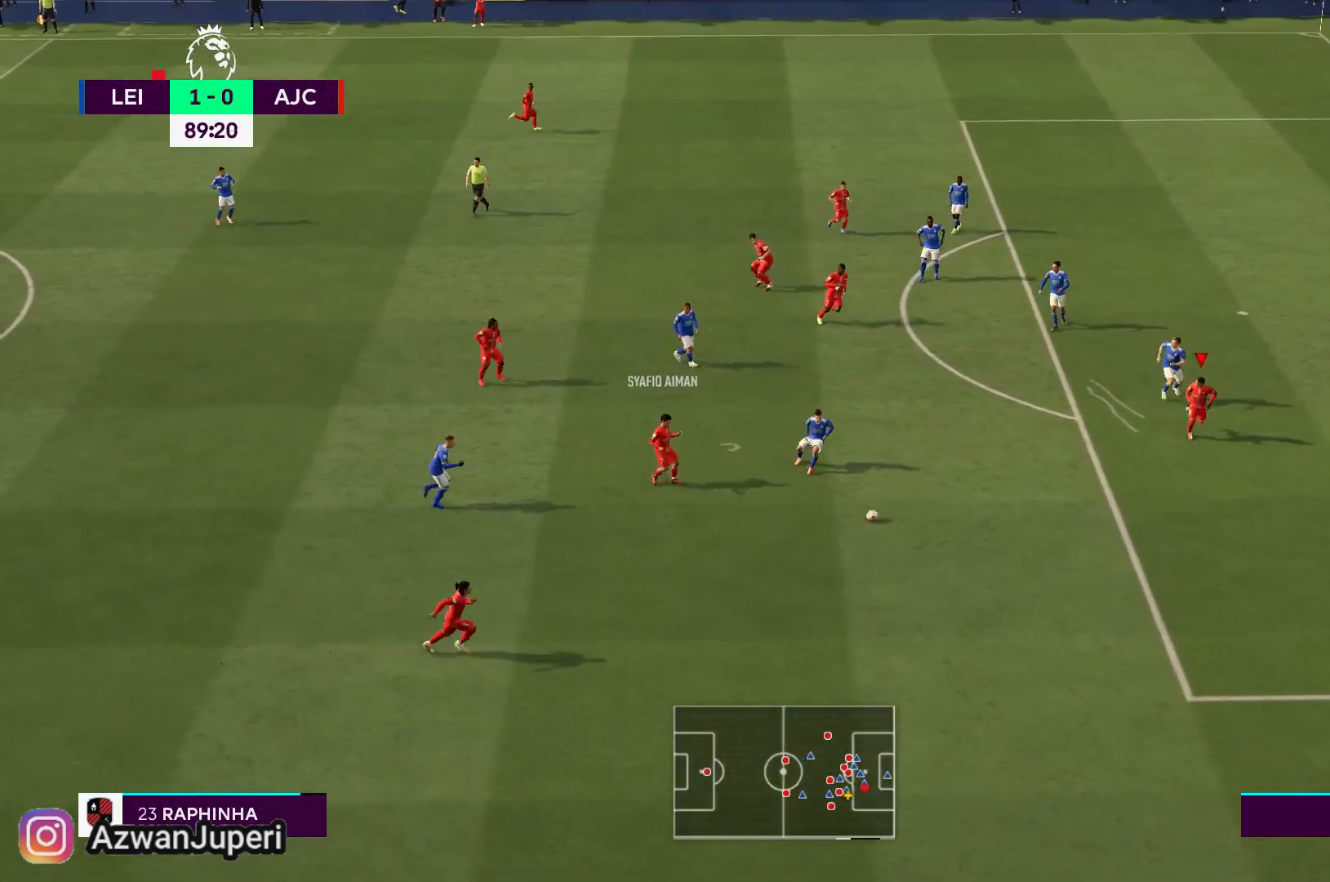
{"buttons": [], "left_stick": "down-right", "right_stick": "center", "events": [[17, "left_stick", "down-right"]]}
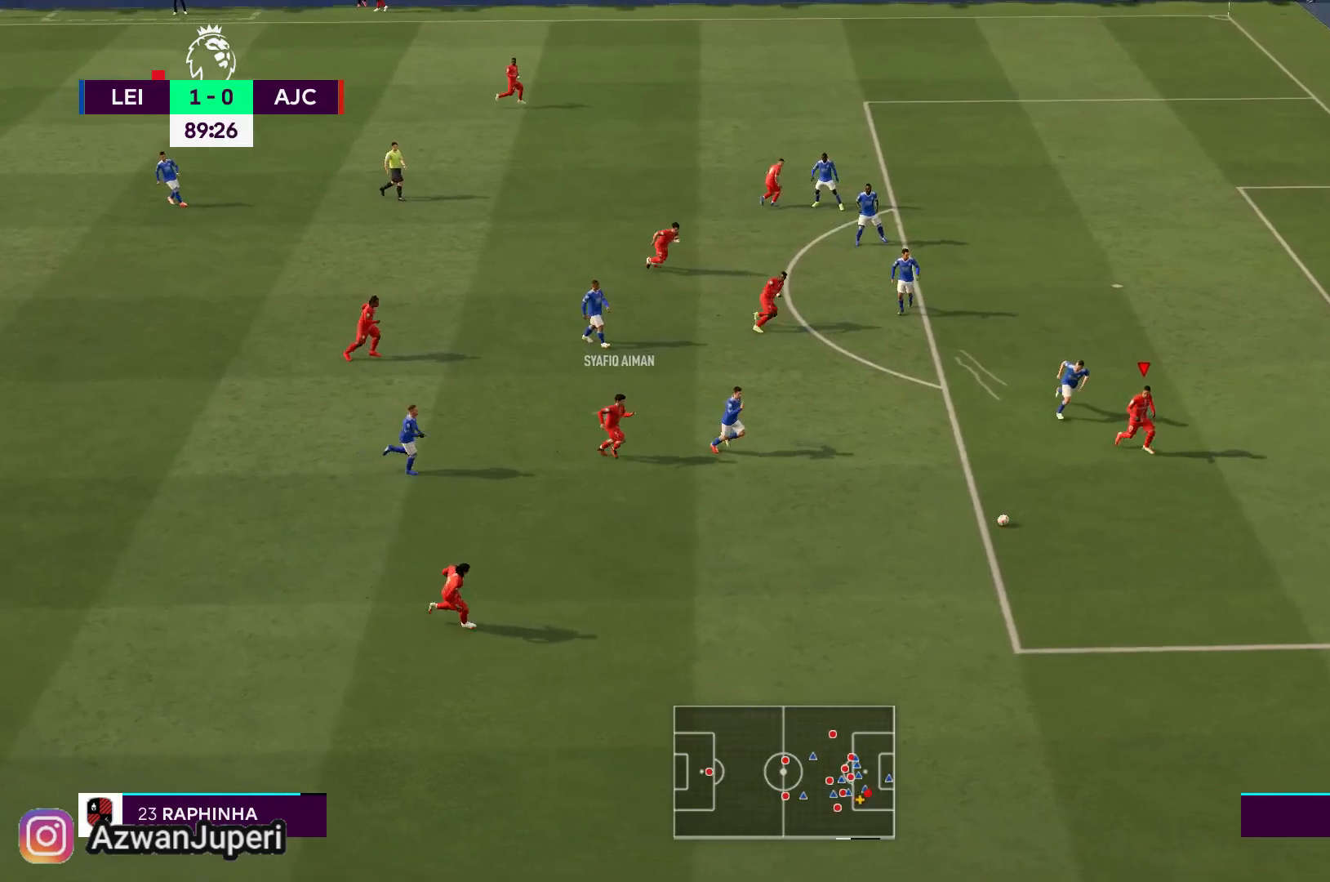
{"buttons": [], "left_stick": "down-right", "right_stick": "center", "events": []}
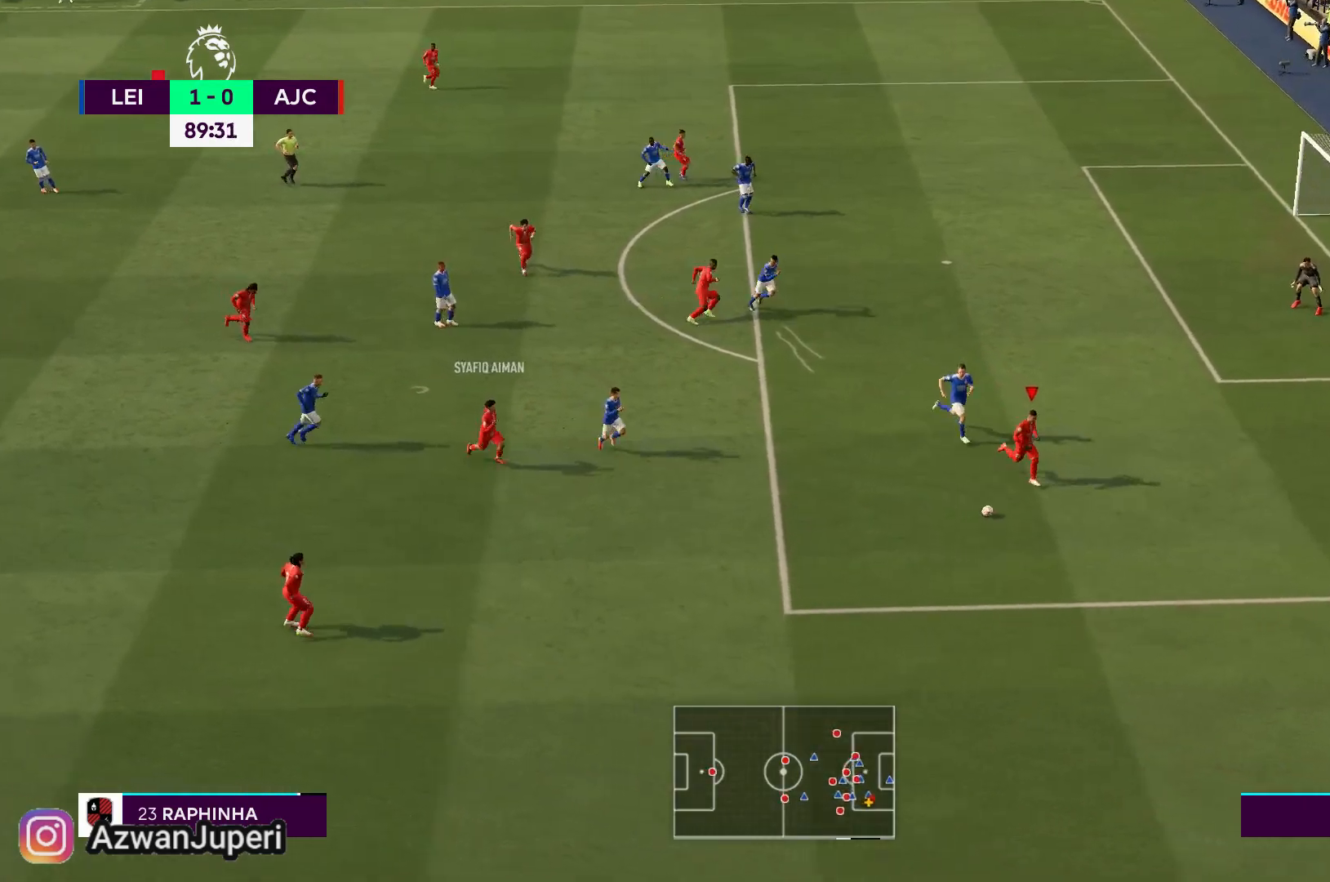
{"buttons": [], "left_stick": "down-right", "right_stick": "center", "events": []}
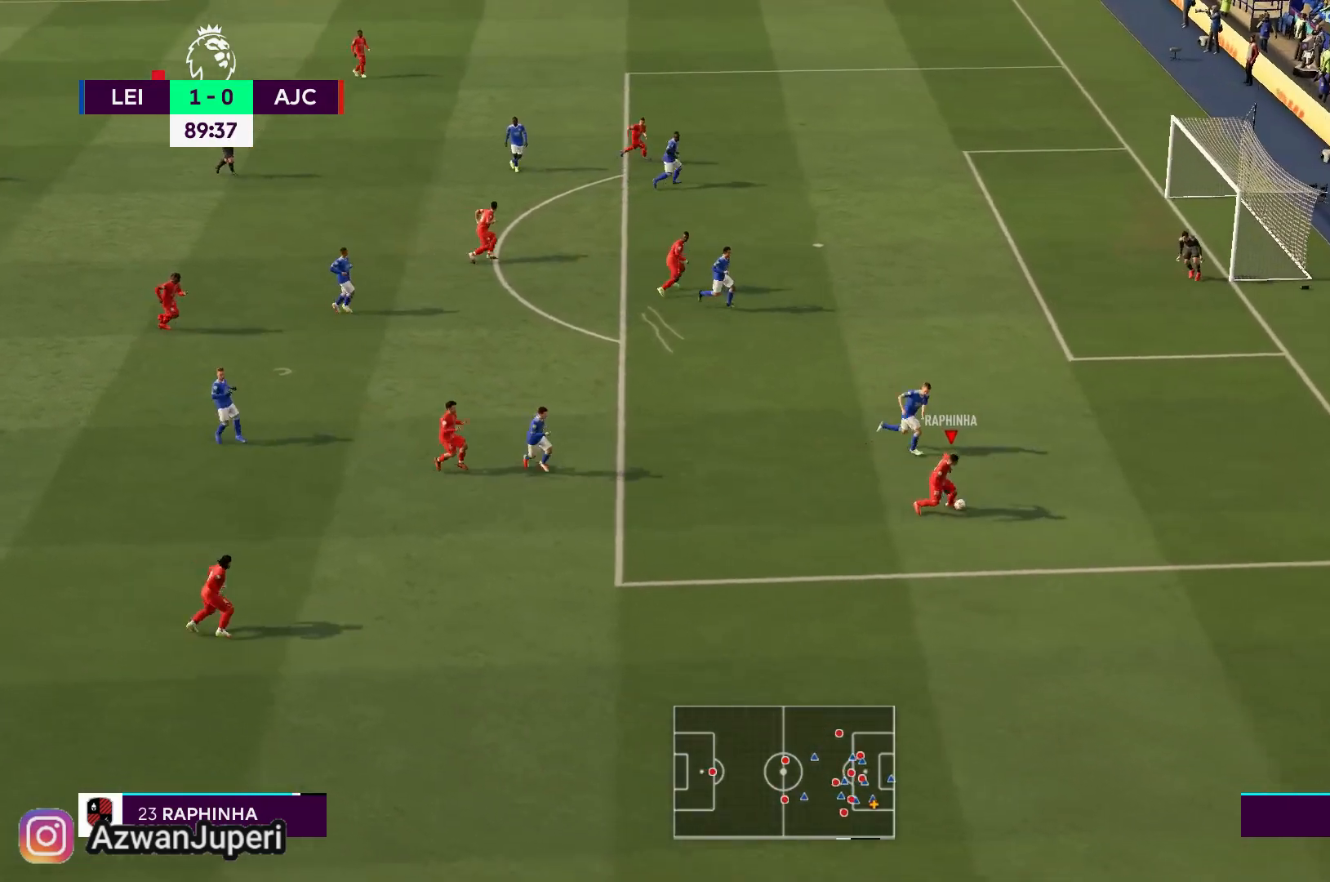
{"buttons": [], "left_stick": "down-left", "right_stick": "center", "events": [[317, "left_stick", "down-left"]]}
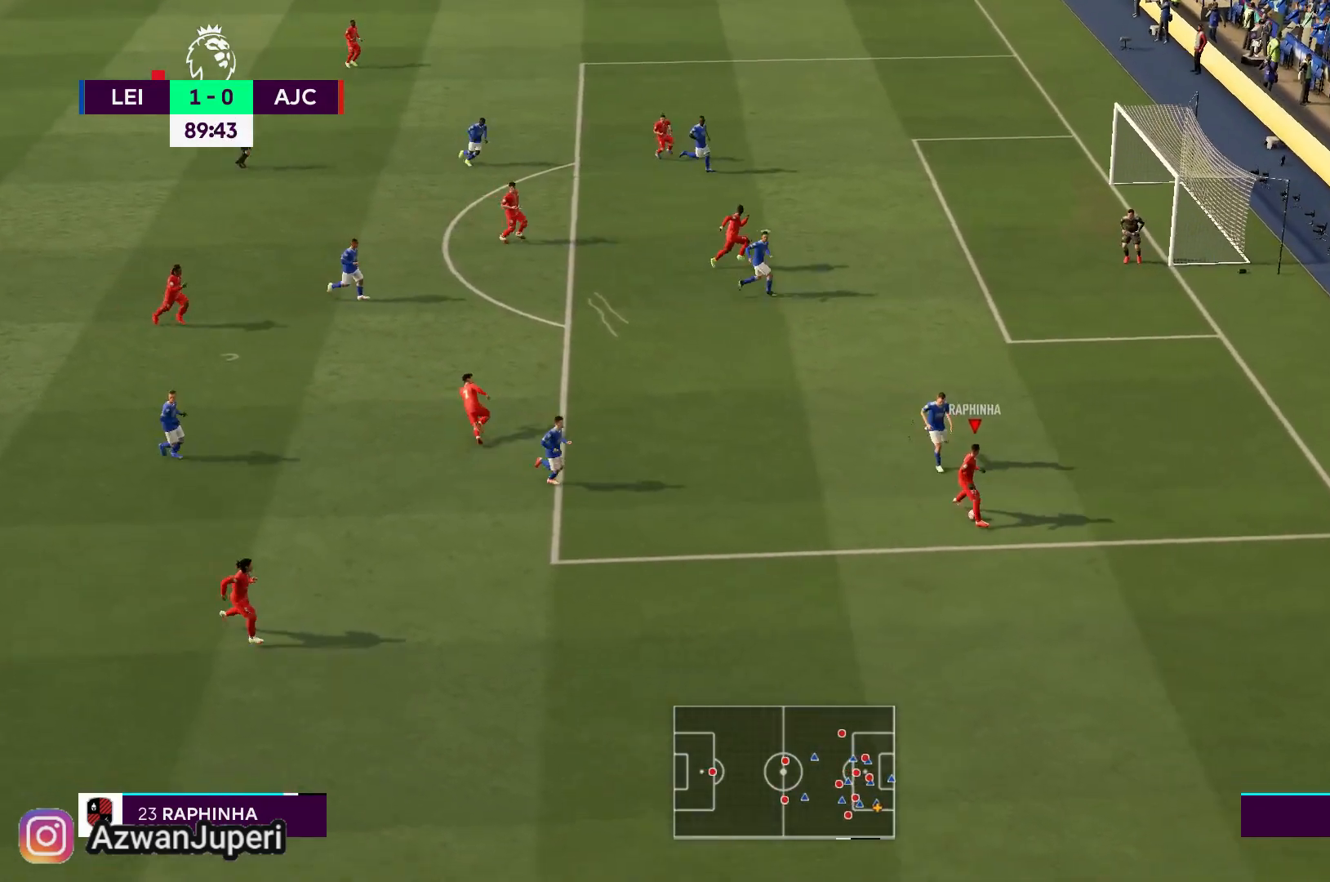
{"buttons": [], "left_stick": "down", "right_stick": "center", "events": [[417, "left_stick", "down"]]}
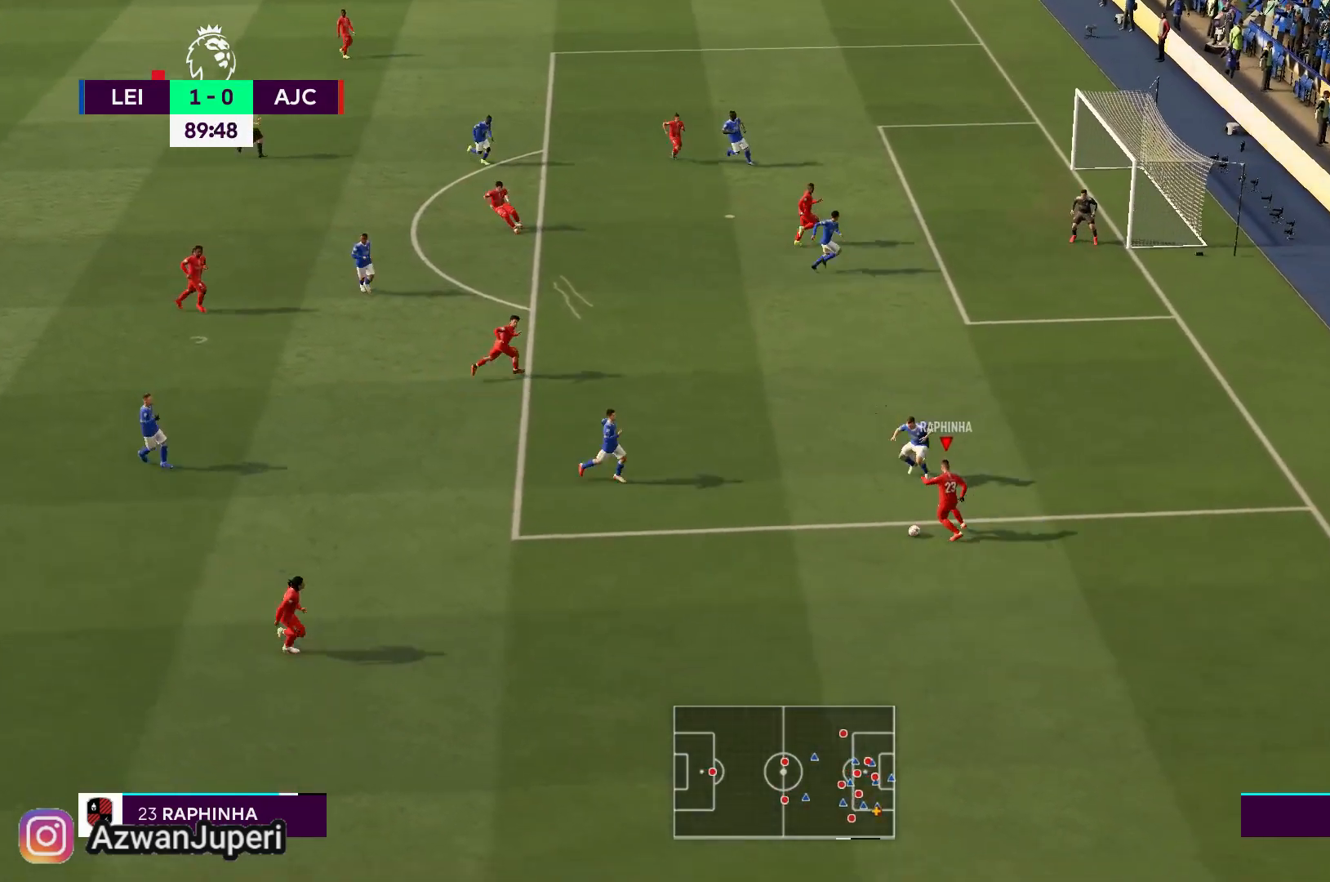
{"buttons": [], "left_stick": "down", "right_stick": "center", "events": []}
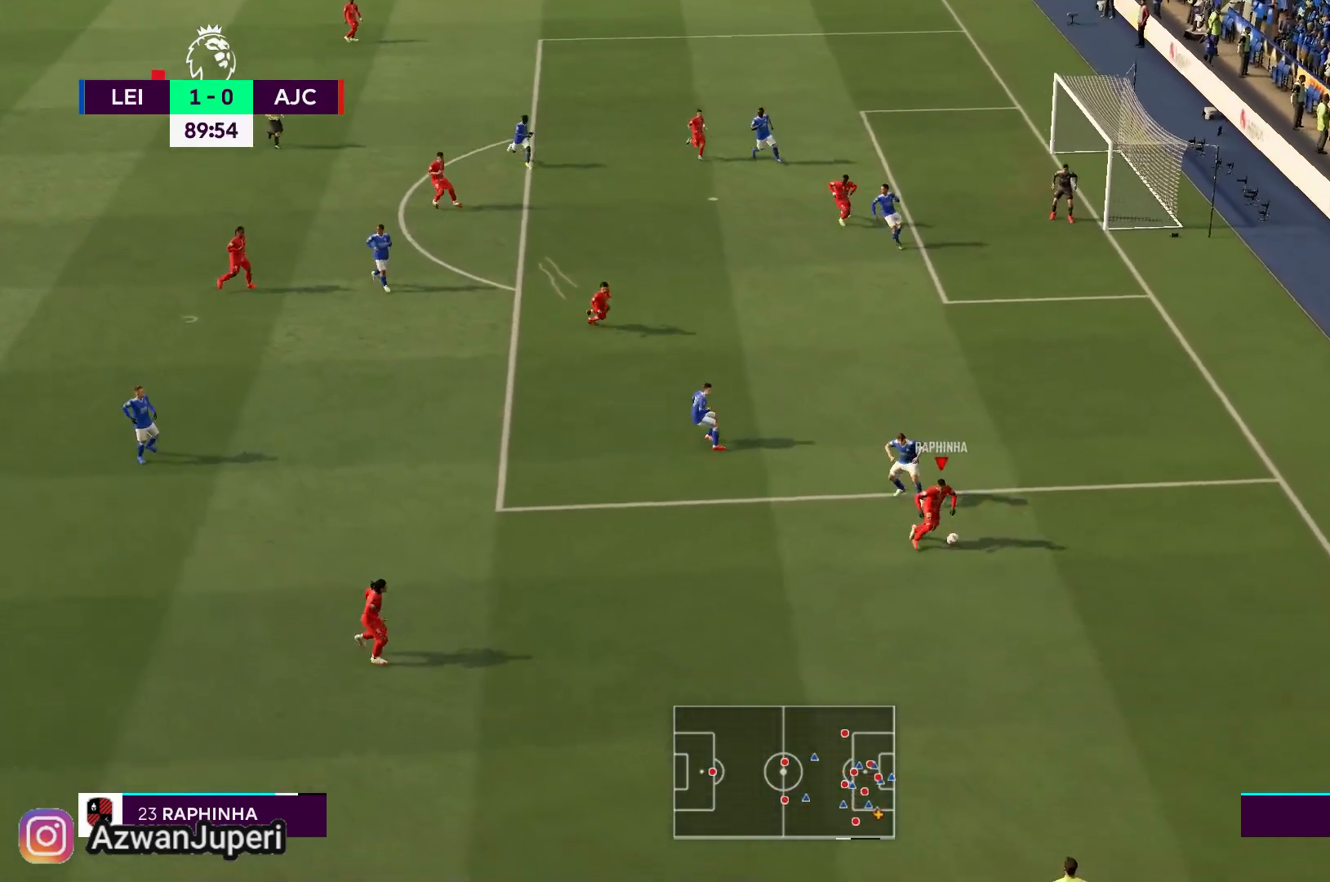
{"buttons": [], "left_stick": "center", "right_stick": "center", "events": [[133, "left_stick", "center"]]}
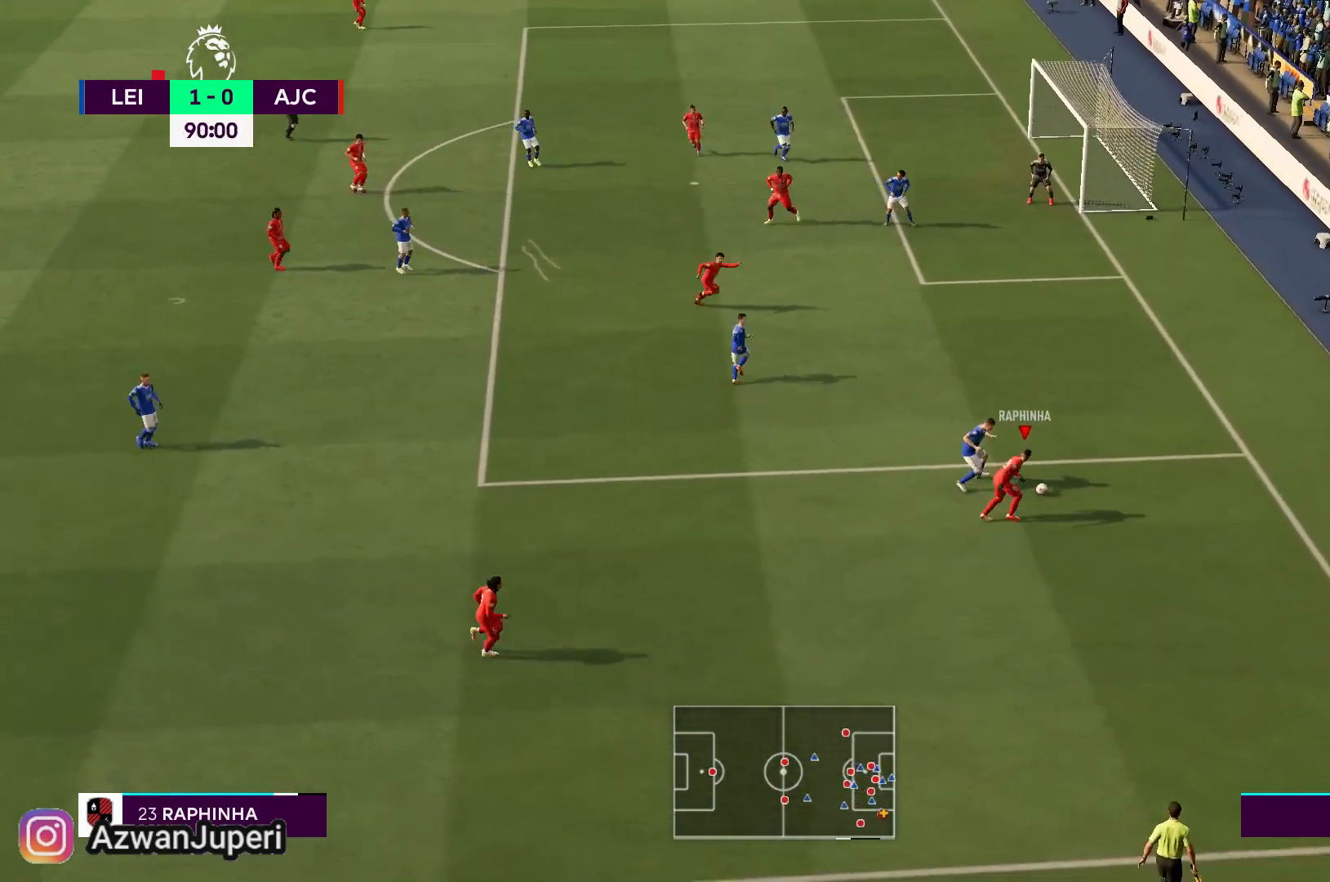
{"buttons": [], "left_stick": "left", "right_stick": "center", "events": [[350, "left_stick", "up-left"], [500, "left_stick", "left"]]}
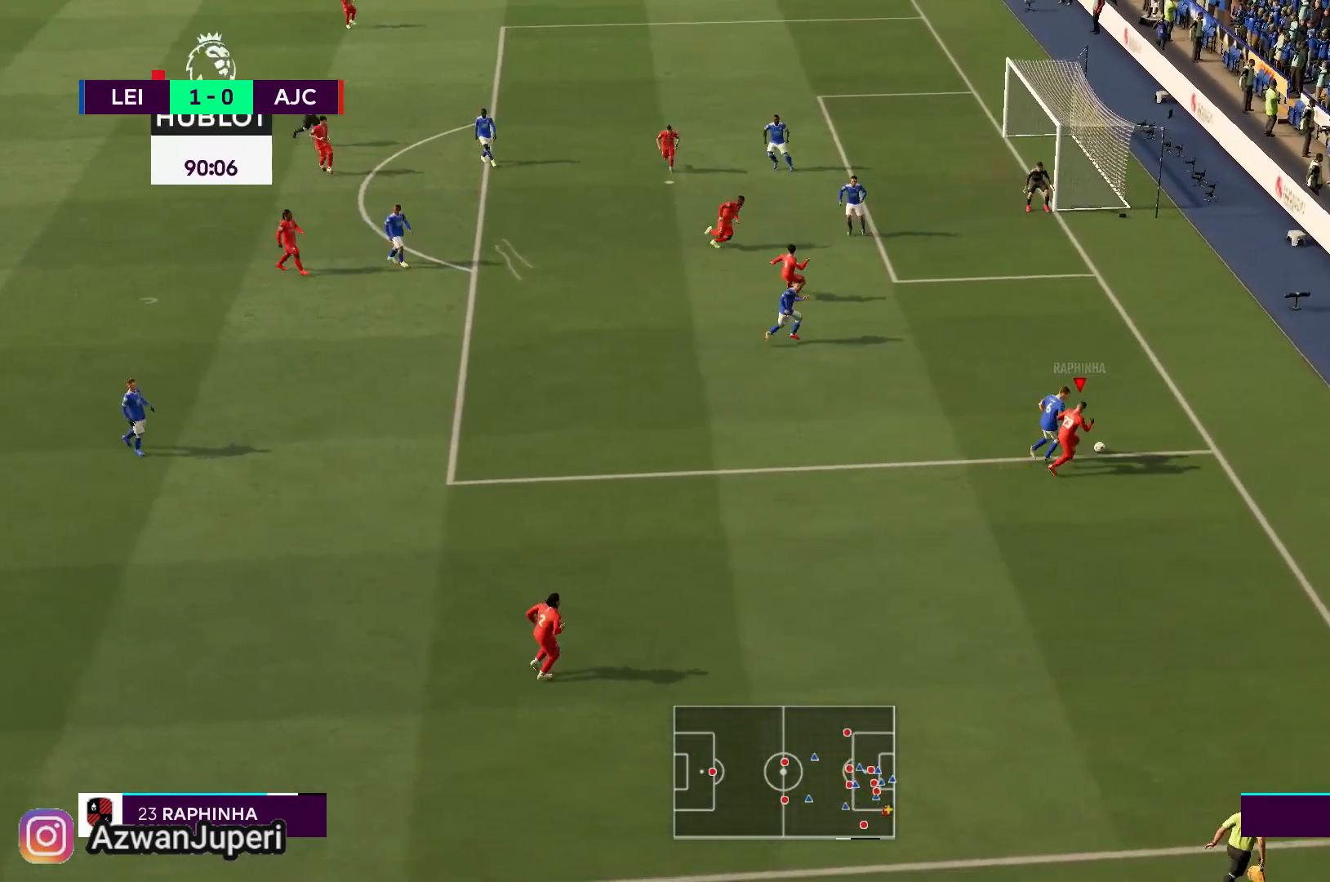
{"buttons": [], "left_stick": "left", "right_stick": "center", "events": []}
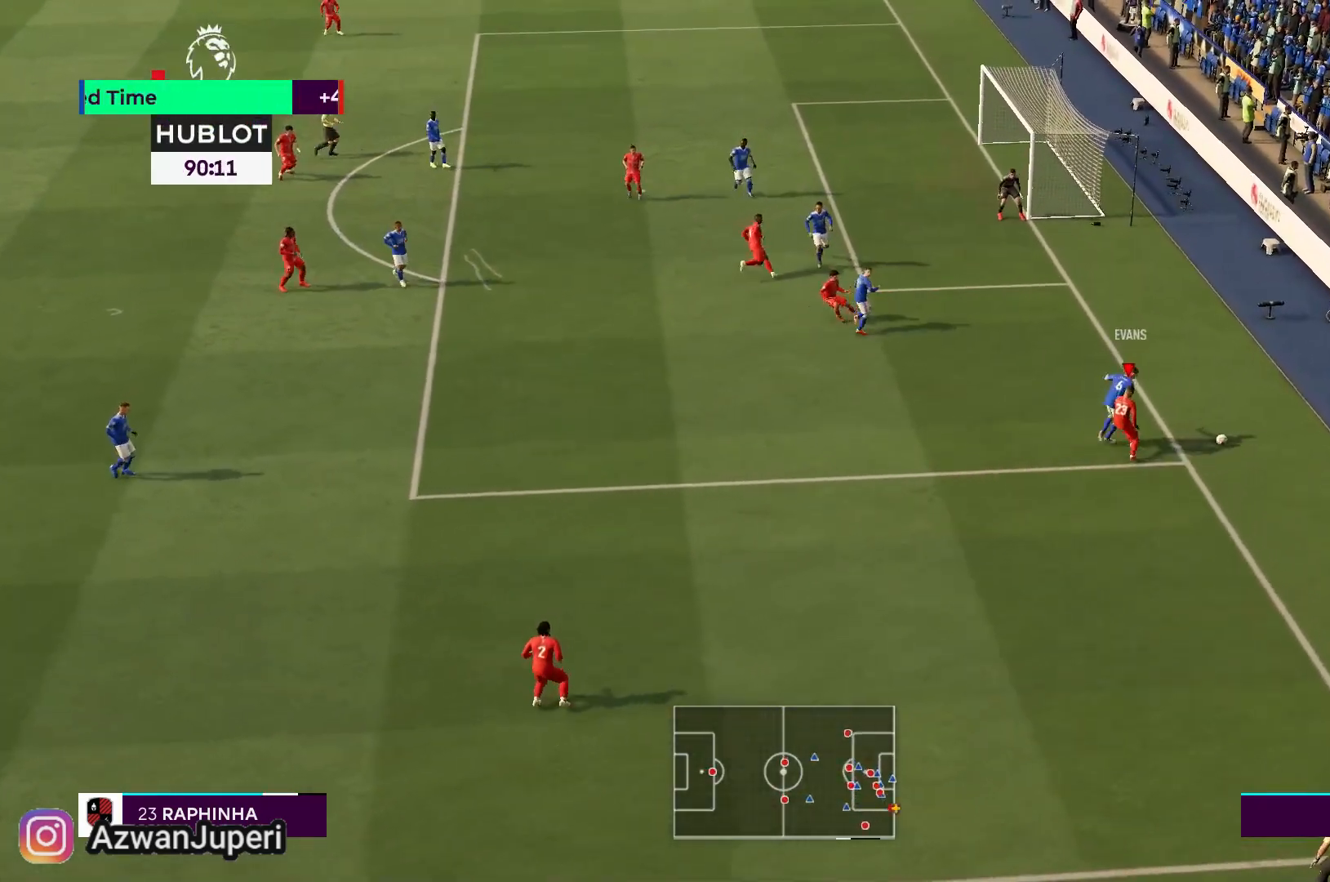
{"buttons": [], "left_stick": "left", "right_stick": "center", "events": []}